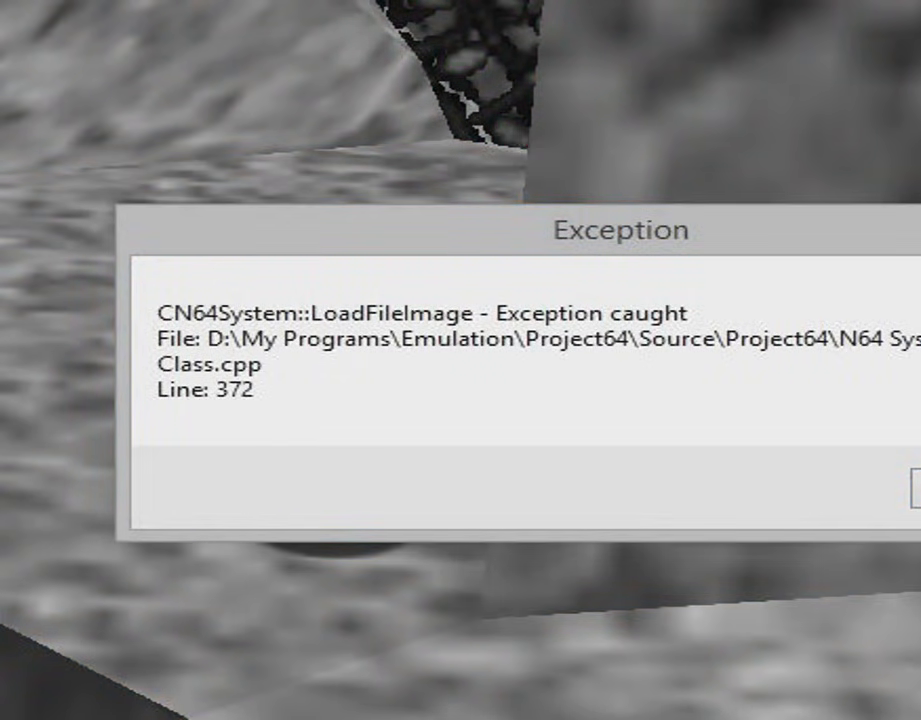
Gameplay with a controller (Nintendo layout); each line is a JSON object with the inputs held at the frame after it. "events" lists button and stick changes between this image and that frame as [ms after this image, input, new state], when the widget could be followed in between. Not read: L3 R3.
{"buttons": [], "left_stick": "down", "events": [[401, "left_stick", "down"]]}
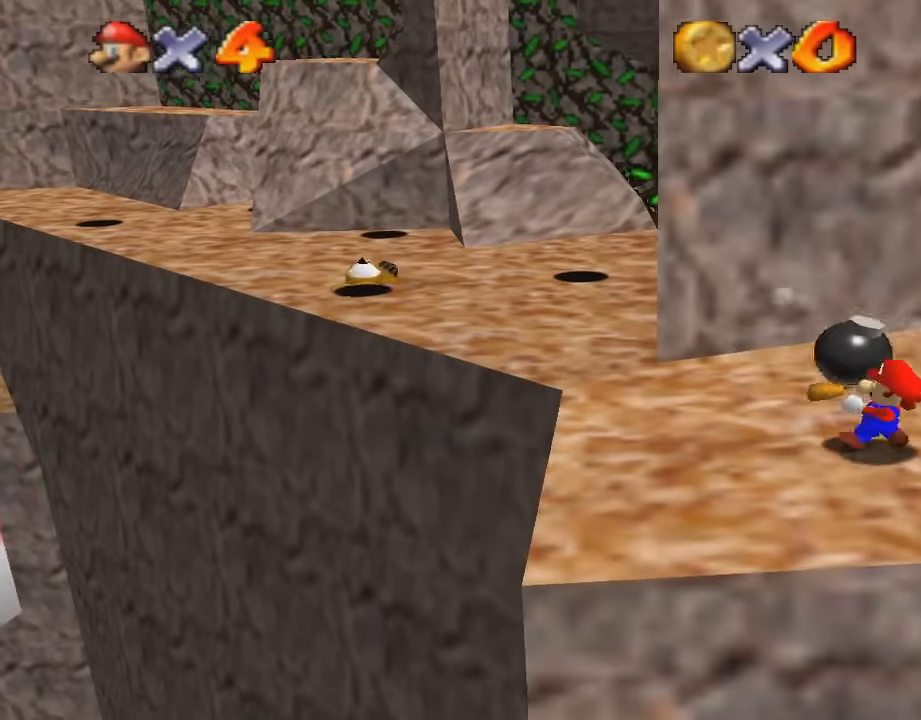
{"buttons": [], "left_stick": "down", "events": []}
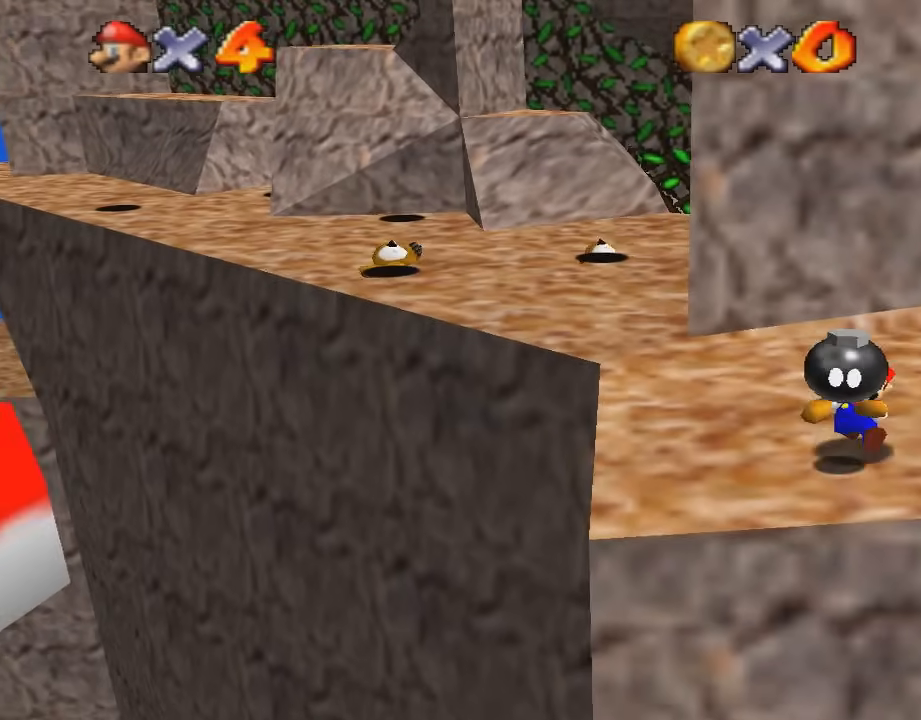
{"buttons": [], "left_stick": "up", "events": [[167, "left_stick", "up-left"], [301, "left_stick", "up"]]}
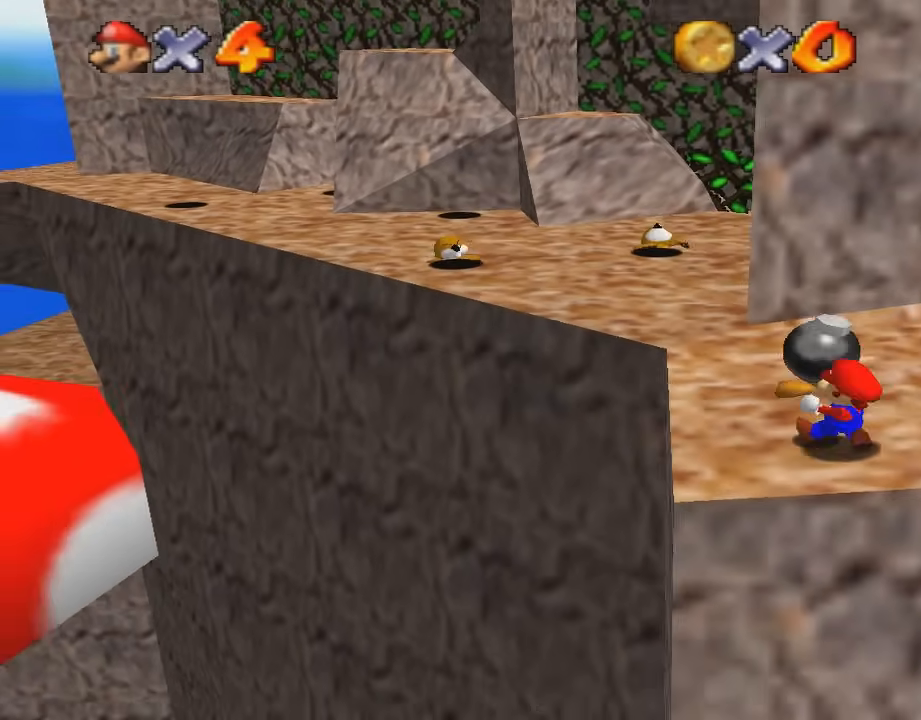
{"buttons": [], "left_stick": "up-left", "events": [[167, "A", "down"], [233, "B", "down"], [300, "B", "up"], [300, "left_stick", "up-left"], [334, "A", "up"]]}
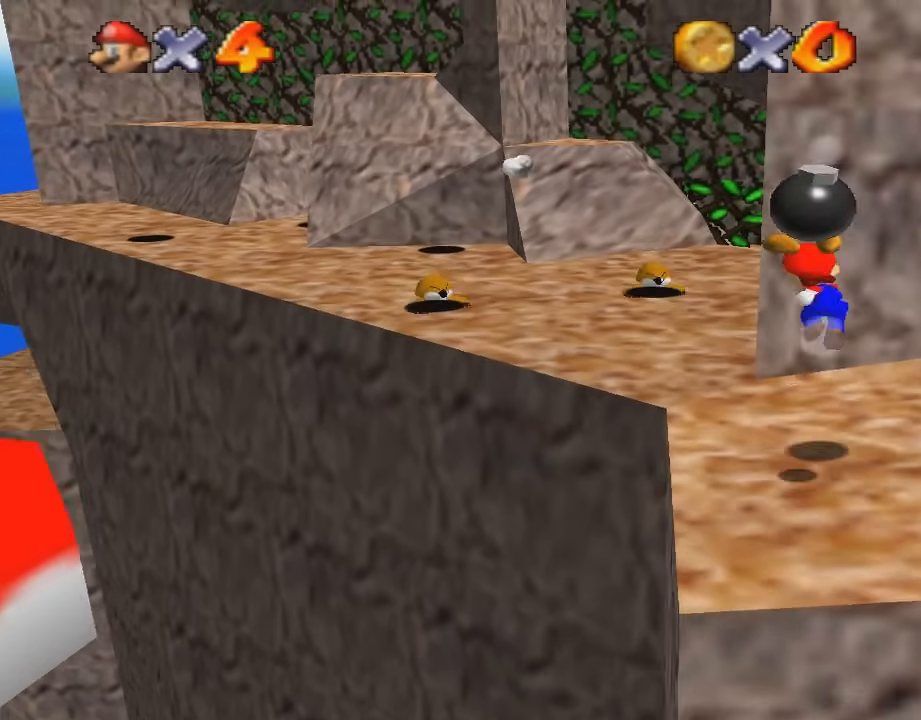
{"buttons": ["A", "B"], "left_stick": "up-left", "events": [[334, "A", "down"], [367, "B", "down"]]}
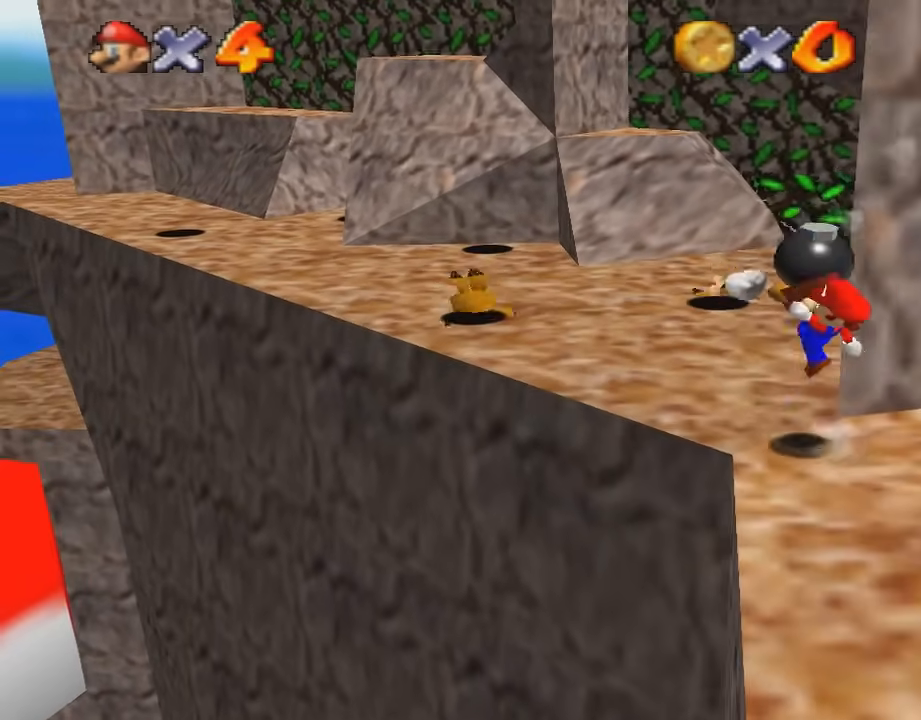
{"buttons": [], "left_stick": "center", "events": [[333, "B", "up"], [400, "A", "up"], [400, "left_stick", "center"]]}
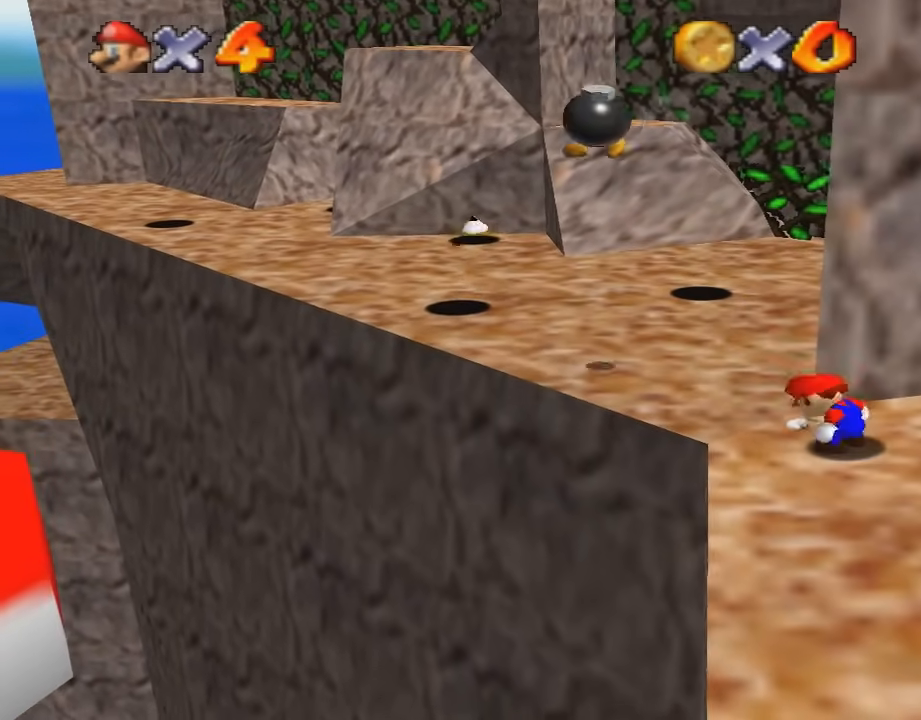
{"buttons": [], "left_stick": "center", "events": []}
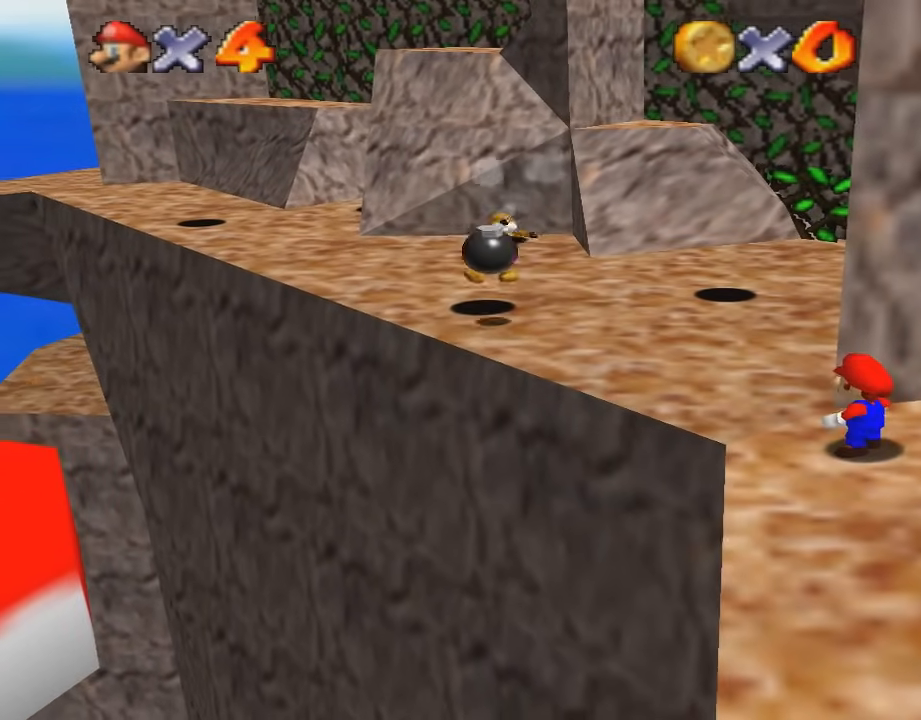
{"buttons": [], "left_stick": "center", "events": []}
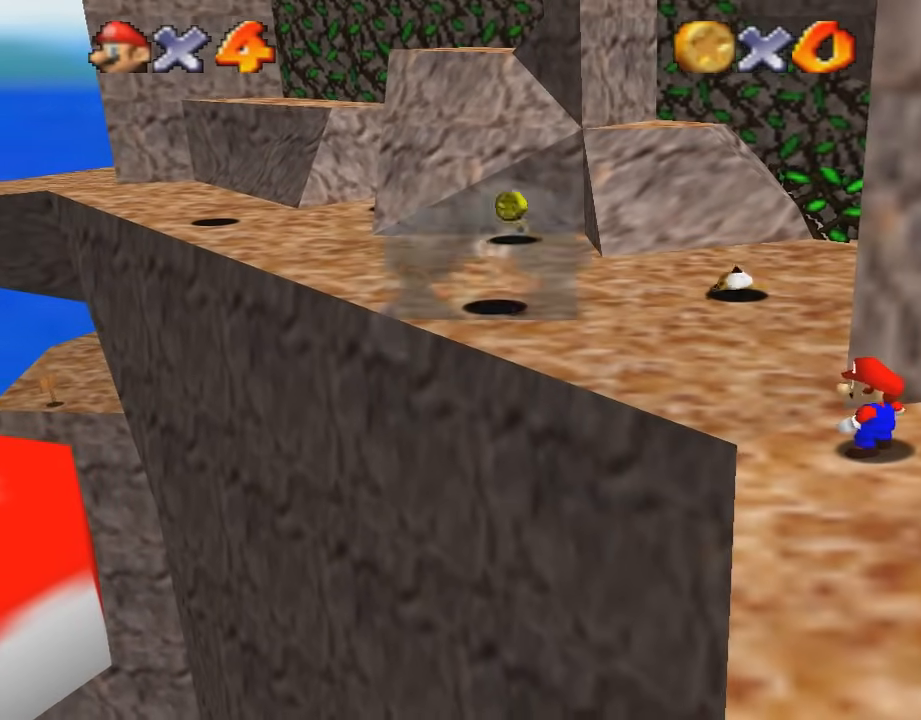
{"buttons": [], "left_stick": "center", "events": []}
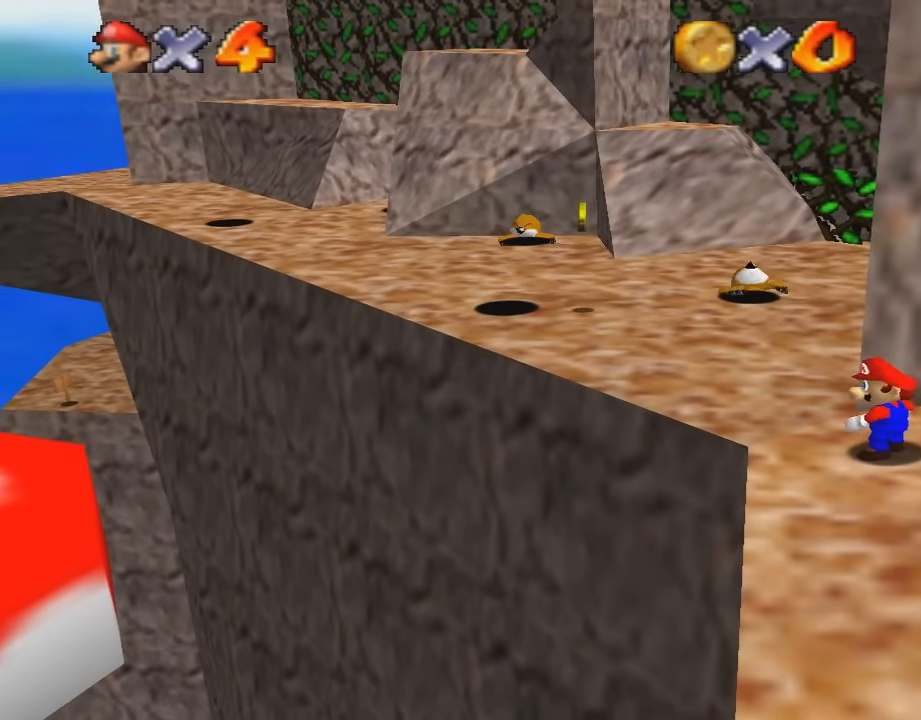
{"buttons": [], "left_stick": "center", "events": []}
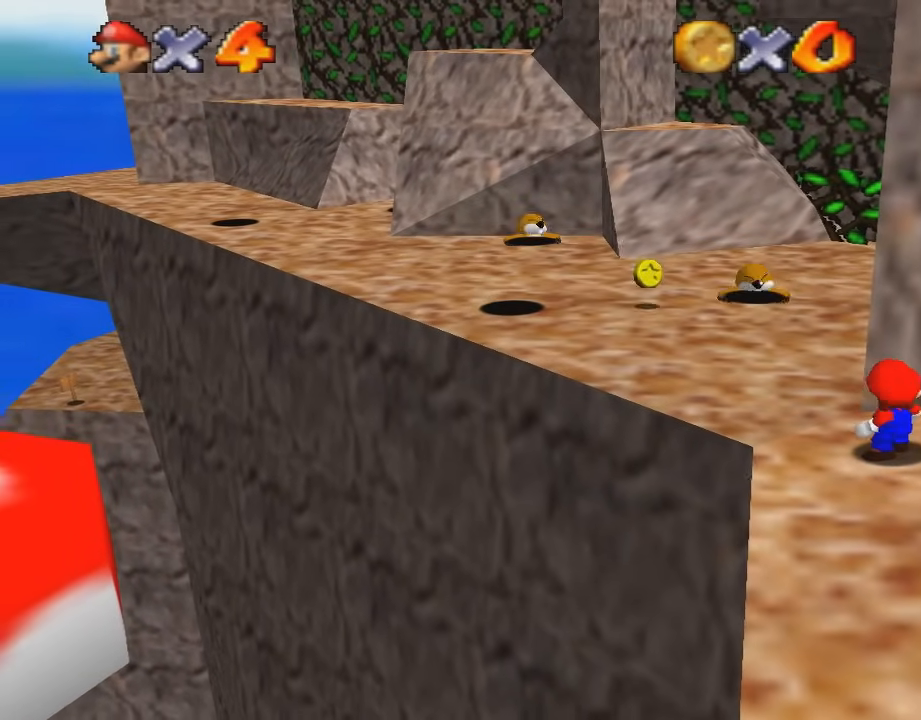
{"buttons": [], "left_stick": "up-left", "events": [[434, "left_stick", "up-left"]]}
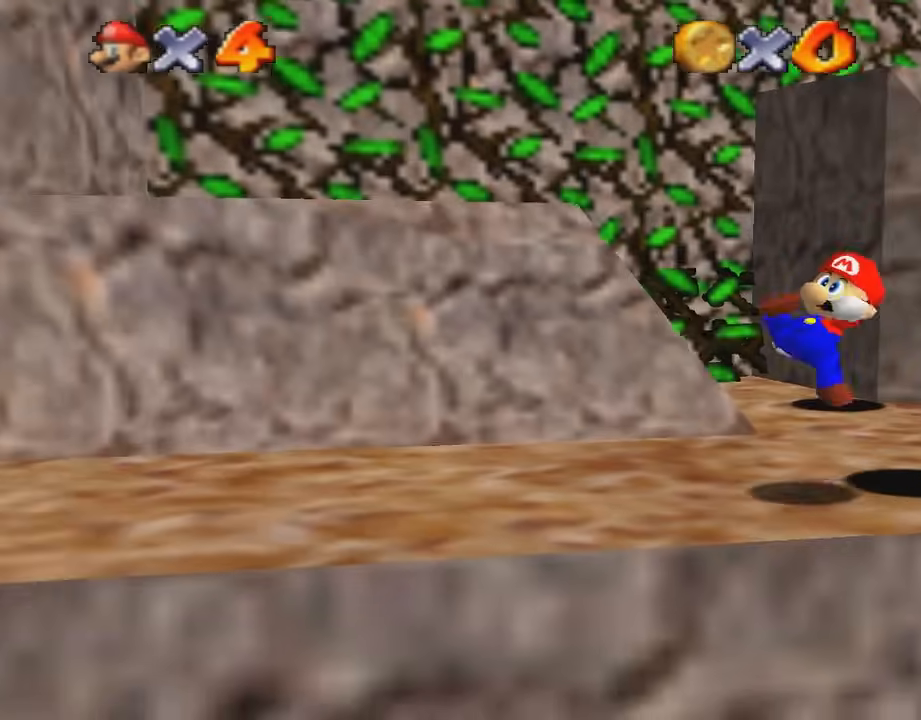
{"buttons": [], "left_stick": "up-right", "events": [[367, "left_stick", "up-right"]]}
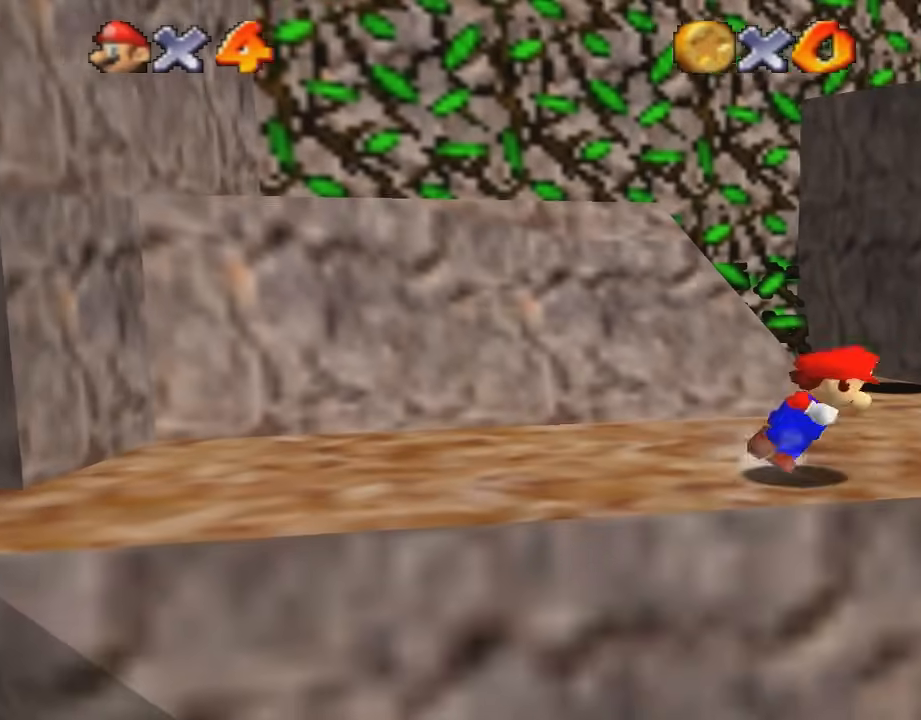
{"buttons": ["B"], "left_stick": "up-right", "events": [[367, "B", "down"]]}
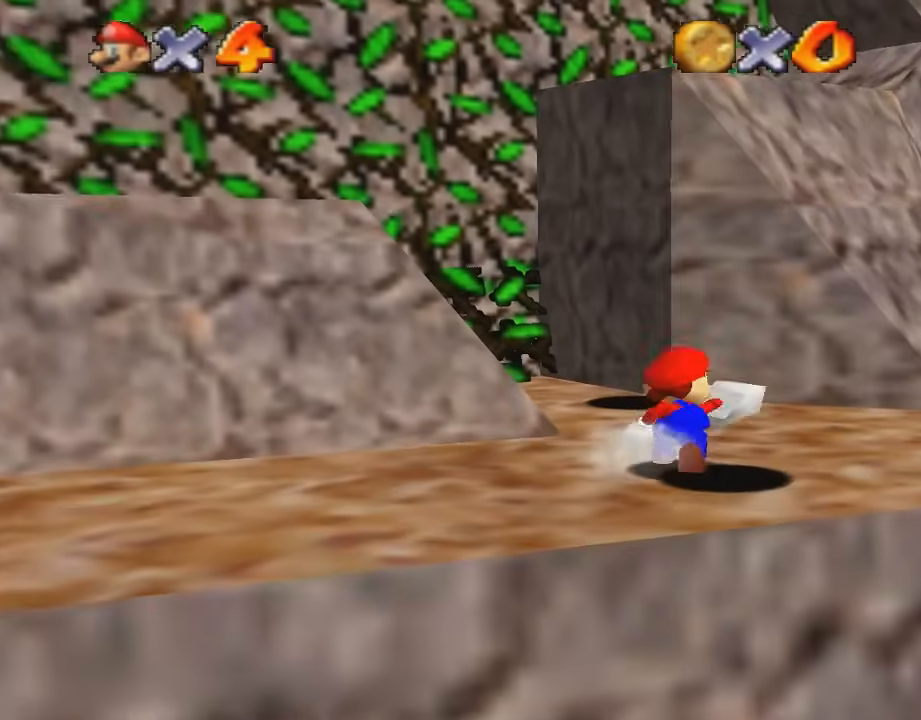
{"buttons": [], "left_stick": "up-right", "events": [[100, "B", "up"], [334, "A", "down"], [467, "A", "up"]]}
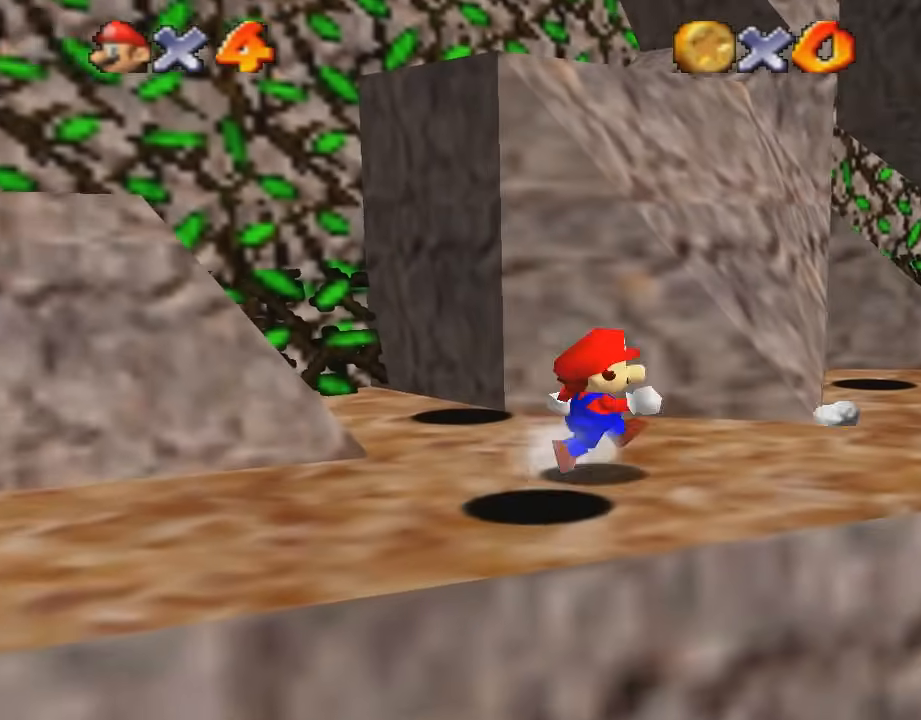
{"buttons": [], "left_stick": "up-right", "events": []}
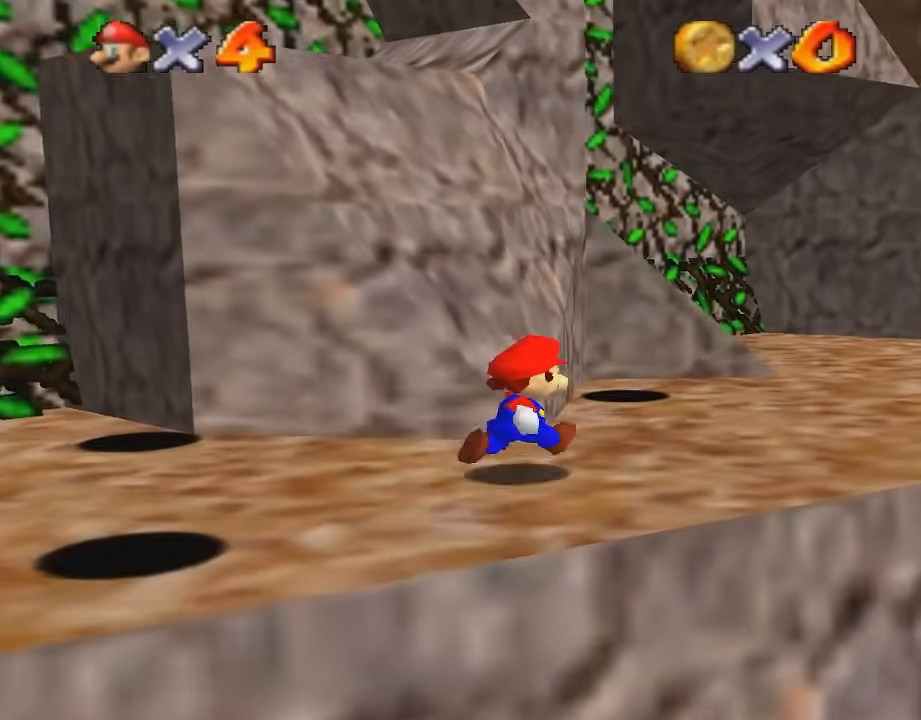
{"buttons": [], "left_stick": "up-right", "events": []}
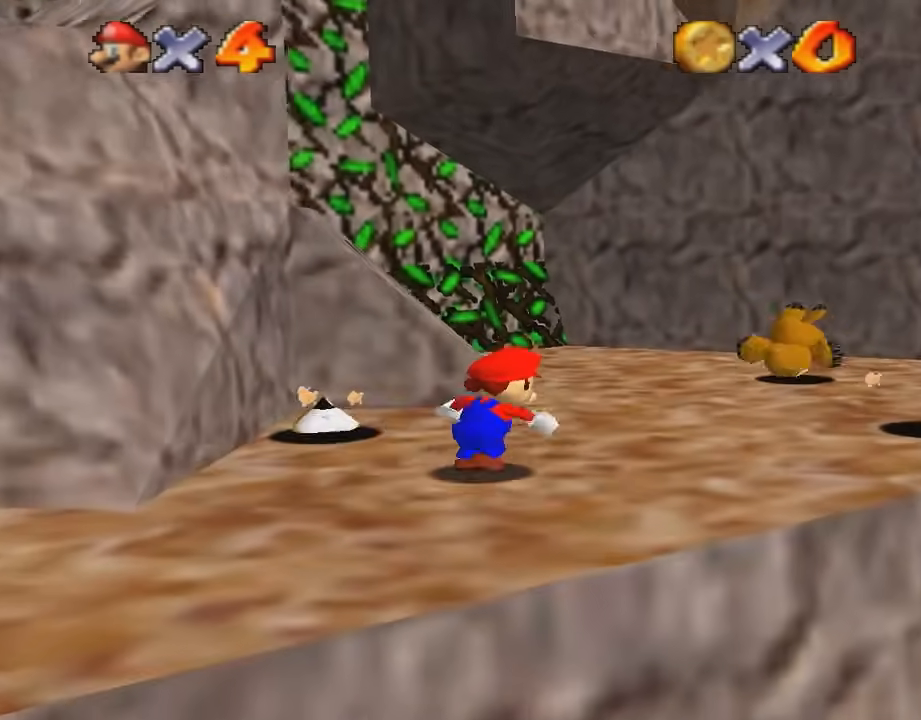
{"buttons": [], "left_stick": "left", "events": [[134, "left_stick", "down-right"], [234, "left_stick", "down-left"], [334, "left_stick", "left"]]}
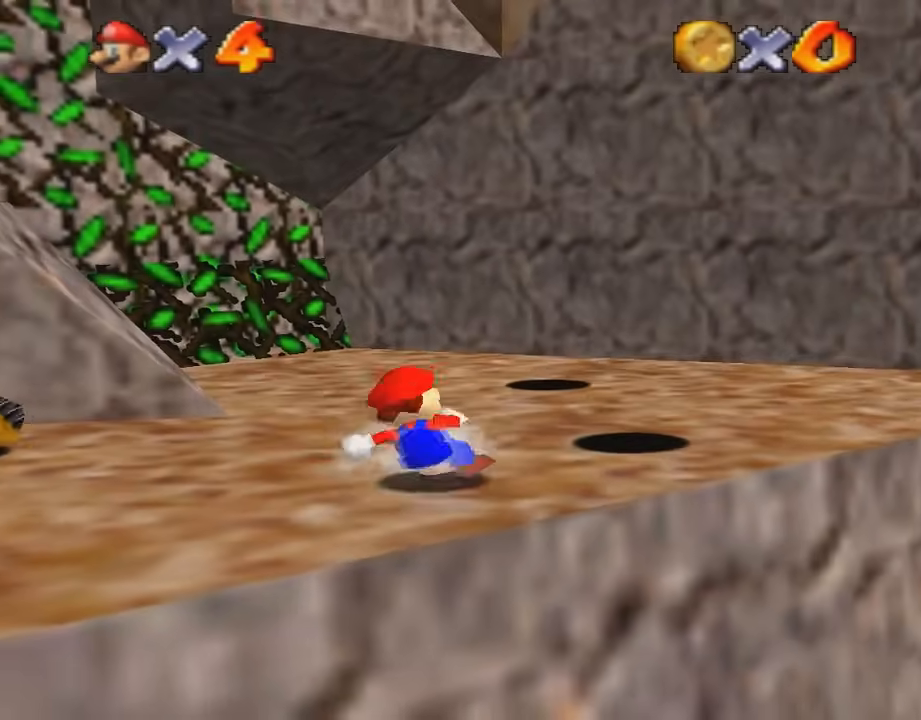
{"buttons": [], "left_stick": "down", "events": [[67, "left_stick", "up-left"], [267, "A", "down"], [300, "B", "down"], [434, "A", "up"], [467, "B", "up"], [500, "left_stick", "down"]]}
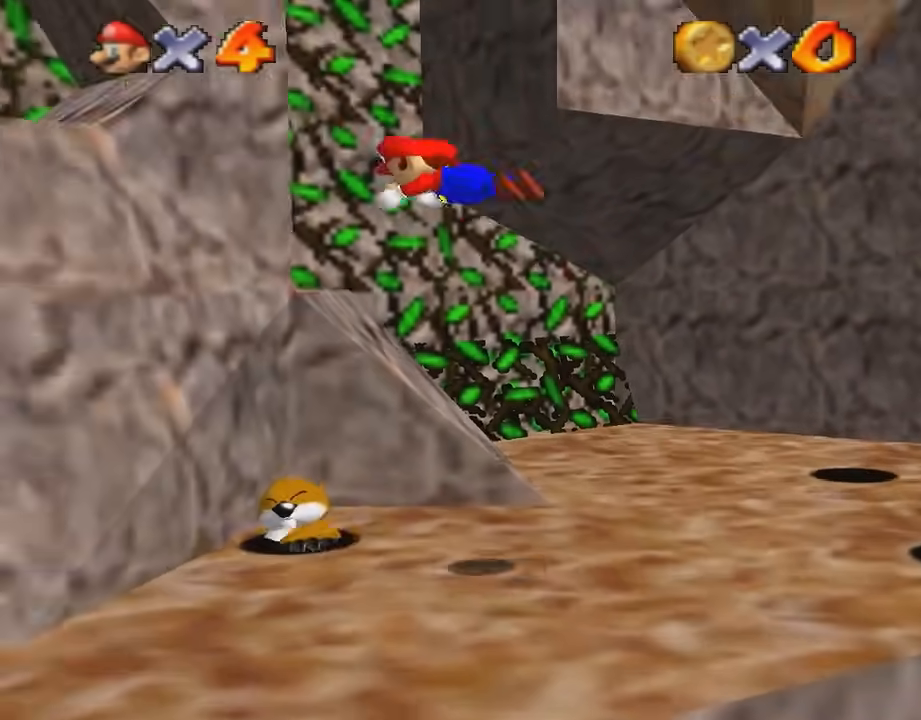
{"buttons": [], "left_stick": "right", "events": [[134, "left_stick", "down-right"], [301, "left_stick", "right"], [401, "Z", "down"], [501, "Z", "up"]]}
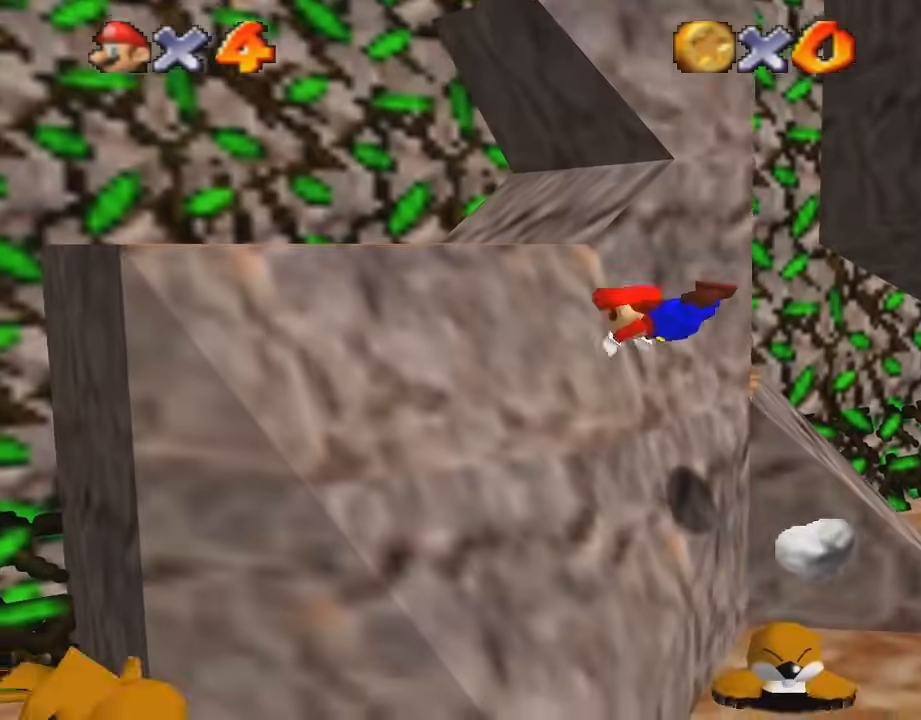
{"buttons": ["B"], "left_stick": "right", "events": [[434, "B", "down"]]}
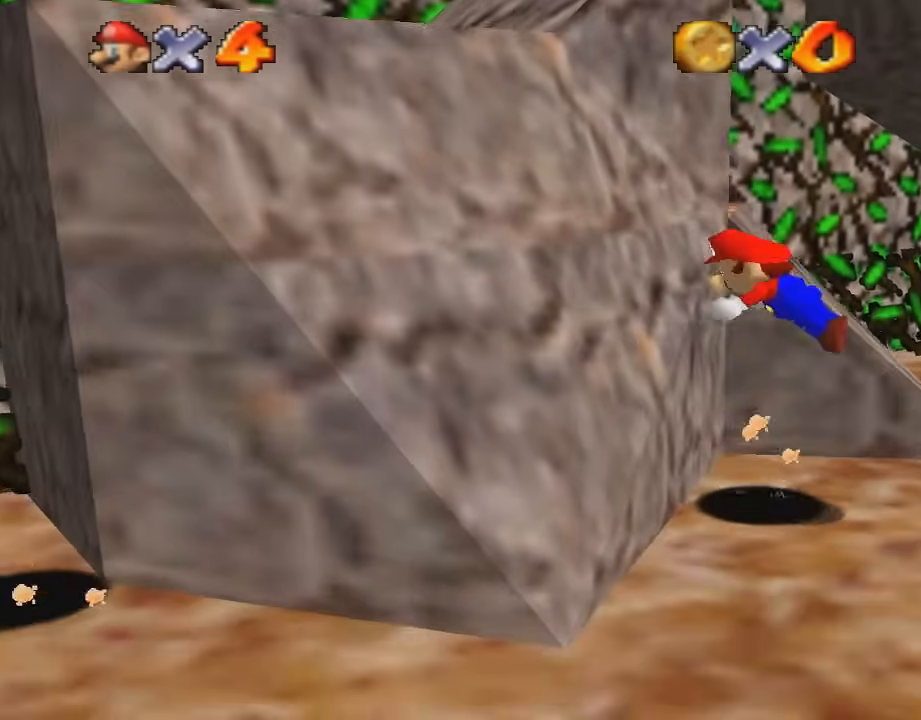
{"buttons": [], "left_stick": "down-left", "events": [[67, "left_stick", "down-right"], [100, "B", "up"], [167, "left_stick", "down"], [267, "left_stick", "down-left"]]}
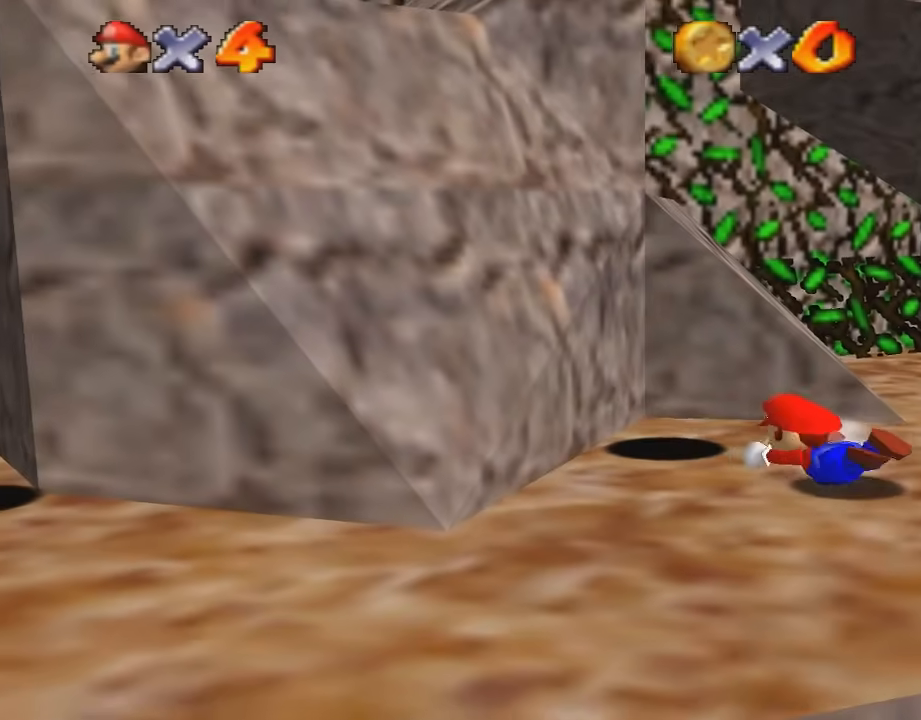
{"buttons": [], "left_stick": "down-left", "events": [[133, "A", "down"], [267, "A", "up"], [333, "A", "down"], [500, "A", "up"]]}
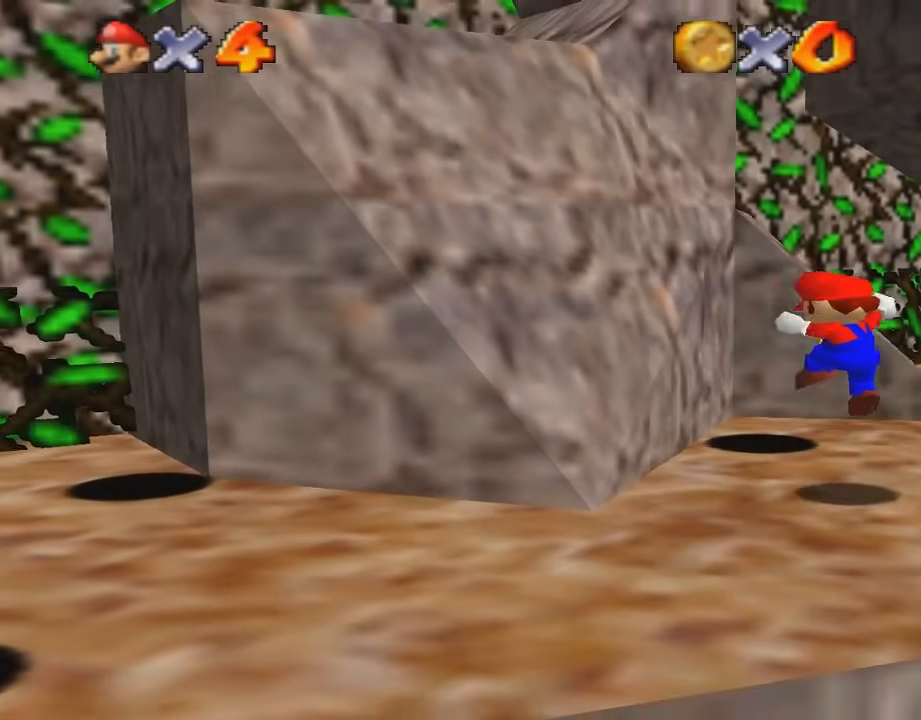
{"buttons": [], "left_stick": "down-left", "events": [[100, "A", "down"], [234, "A", "up"], [334, "A", "down"], [467, "A", "up"]]}
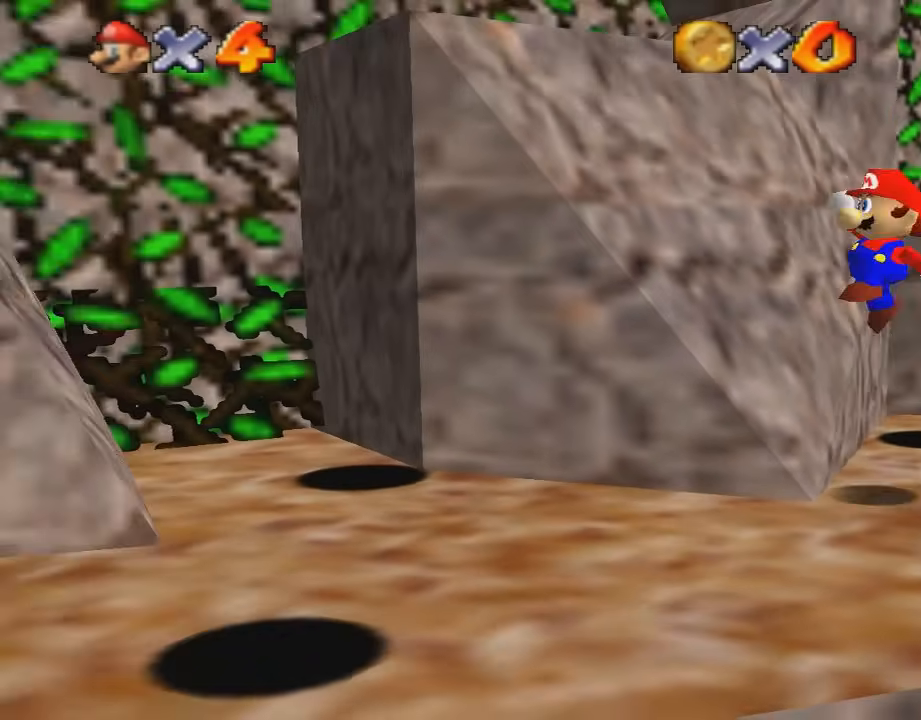
{"buttons": [], "left_stick": "down", "events": [[233, "A", "down"], [300, "A", "up"], [400, "left_stick", "down"]]}
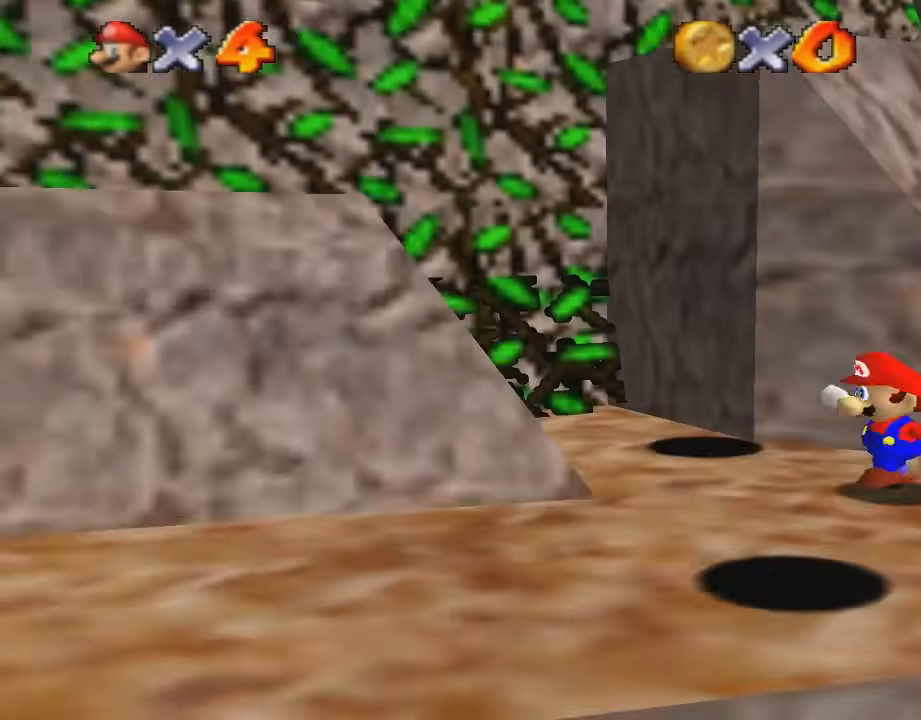
{"buttons": [], "left_stick": "up-right", "events": [[67, "A", "down"], [201, "A", "up"], [301, "left_stick", "up-right"]]}
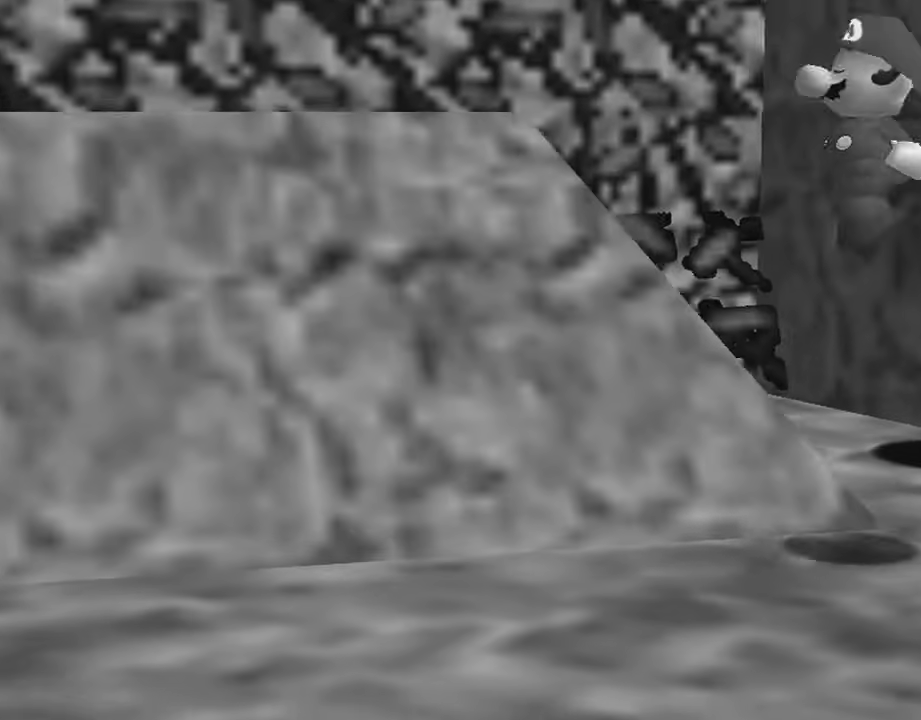
{"buttons": [], "left_stick": "up-right", "events": [[33, "A", "down"], [200, "A", "up"], [333, "A", "down"], [500, "A", "up"]]}
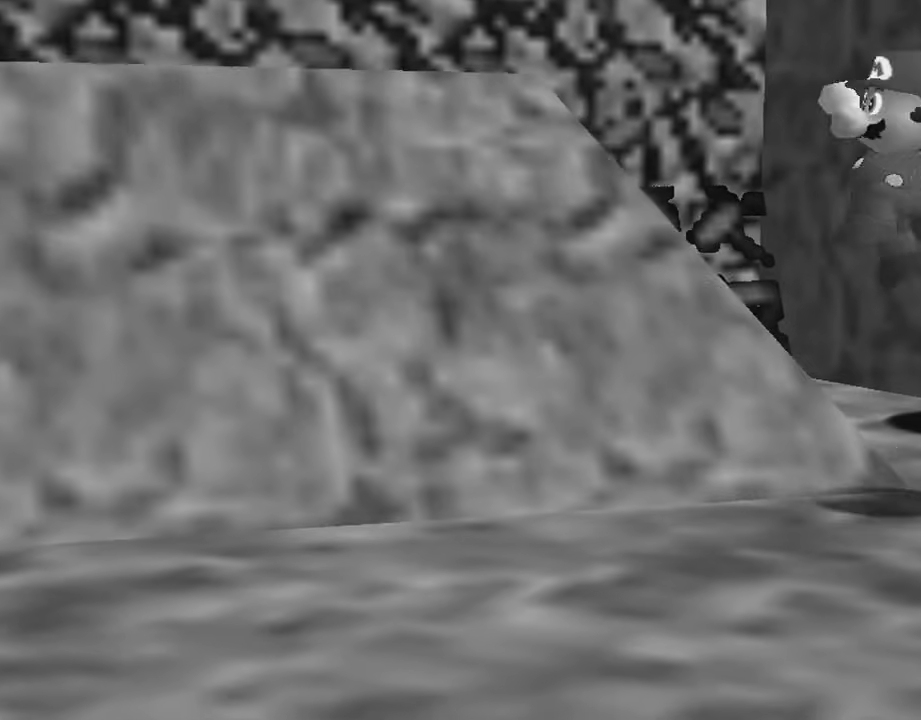
{"buttons": [], "left_stick": "up-right", "events": [[67, "A", "down"], [201, "A", "up"], [334, "A", "down"], [467, "A", "up"]]}